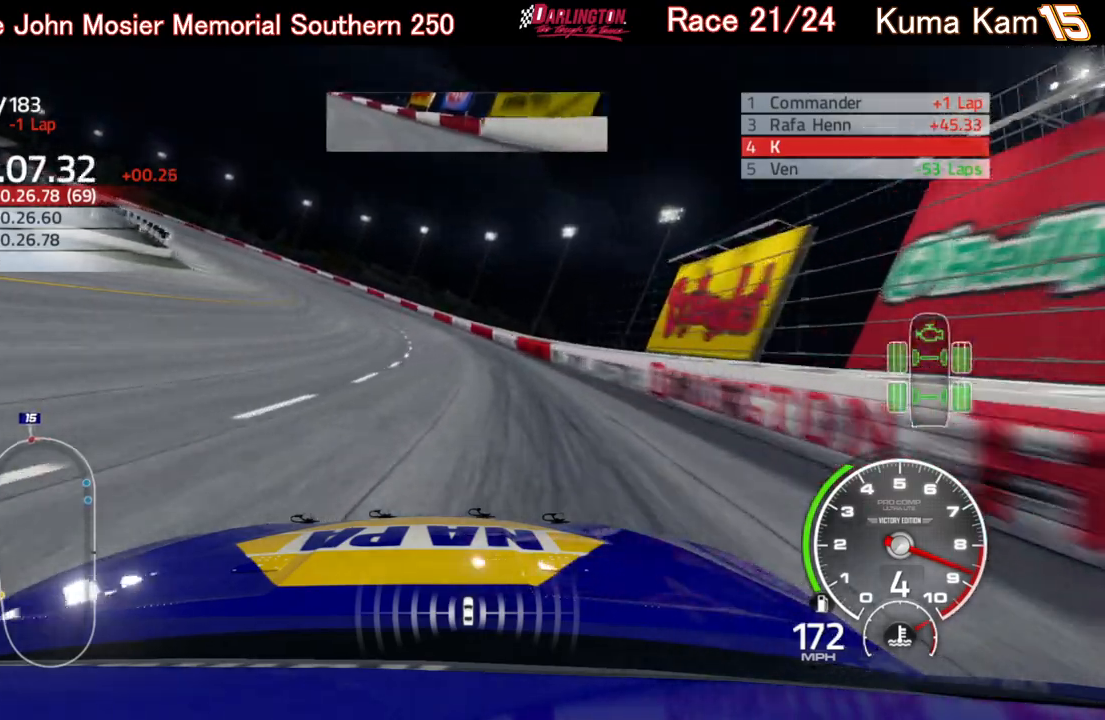
Gameplay with a controller (Xbox layout); each line is a JSON object with the inputs held at the frame after it. "events" lists button and stick changes between this image and that frame as [ms after this image, input, new state], when the widget could be followed in between.
{"buttons": ["R2"], "left_stick": "left", "right_stick": "center", "events": []}
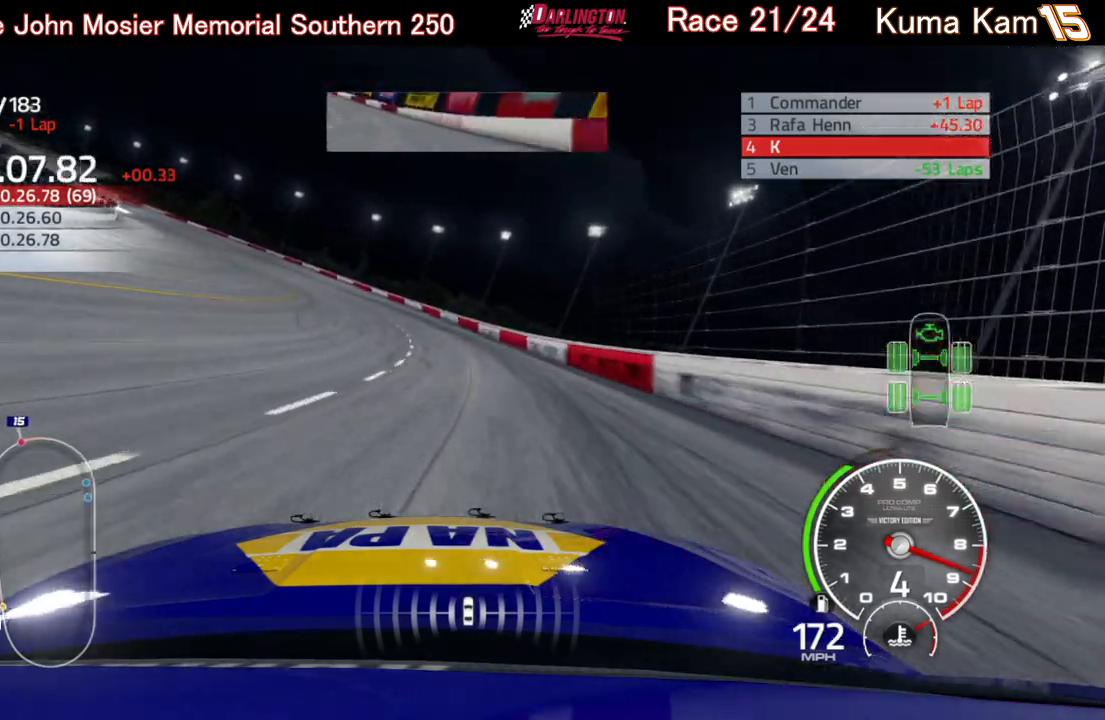
{"buttons": ["R2"], "left_stick": "left", "right_stick": "center", "events": []}
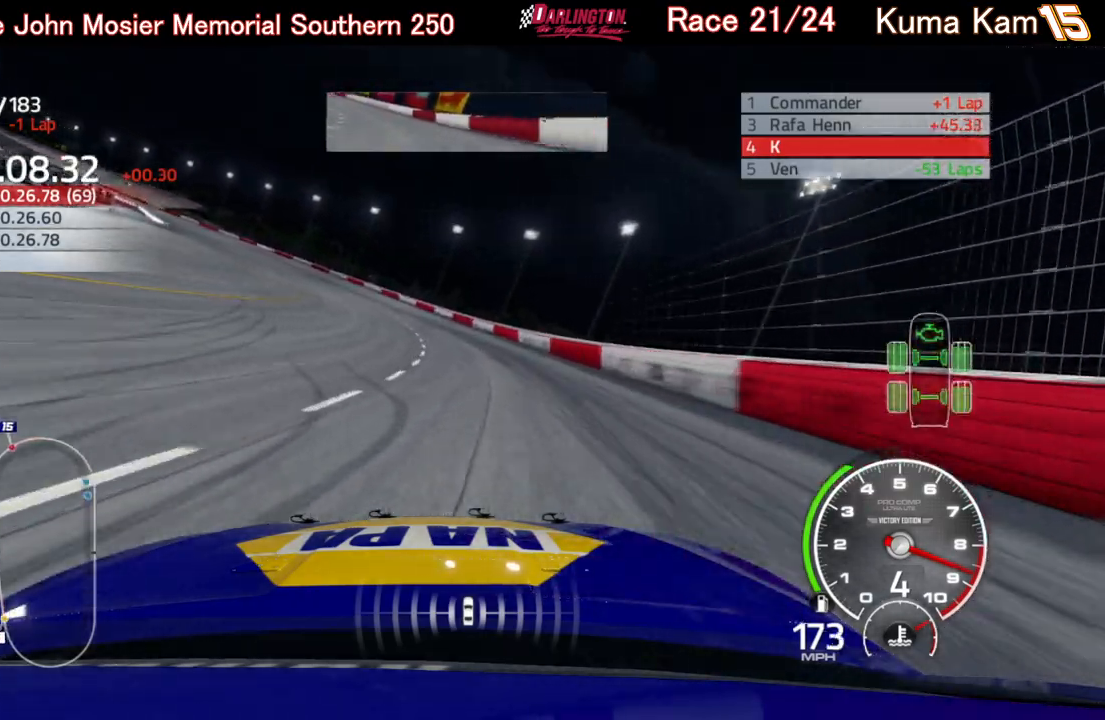
{"buttons": ["R2"], "left_stick": "left", "right_stick": "center", "events": []}
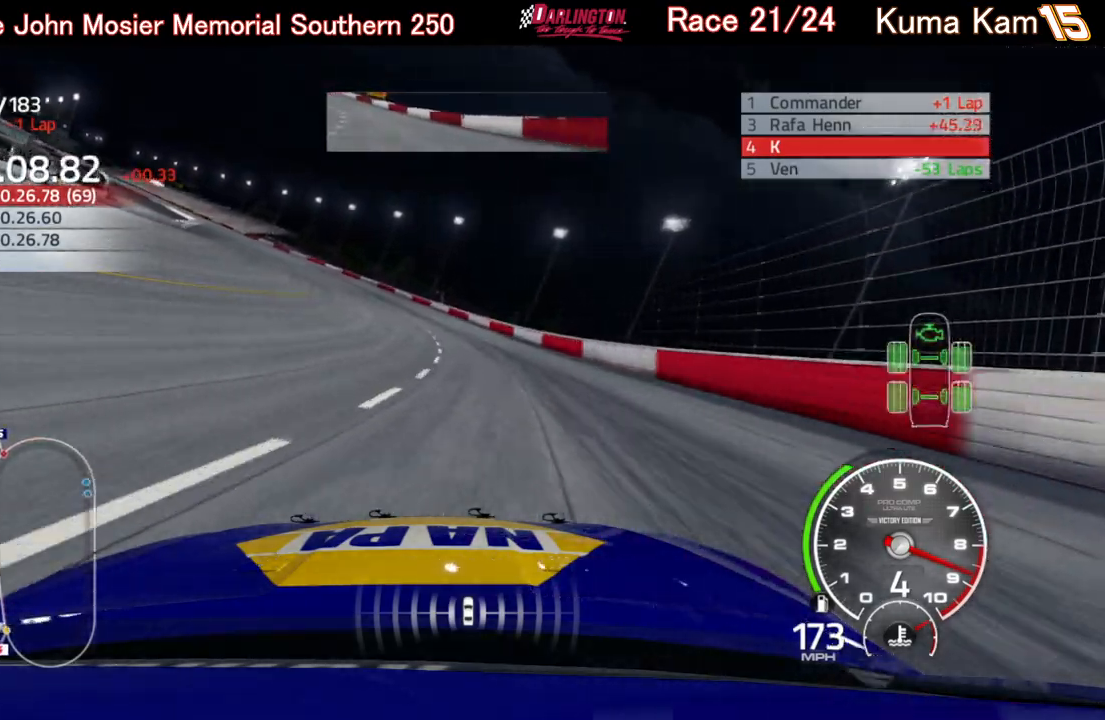
{"buttons": ["R2"], "left_stick": "left", "right_stick": "center", "events": [[33, "left_stick", "center"], [117, "left_stick", "left"], [283, "left_stick", "center"], [333, "left_stick", "left"]]}
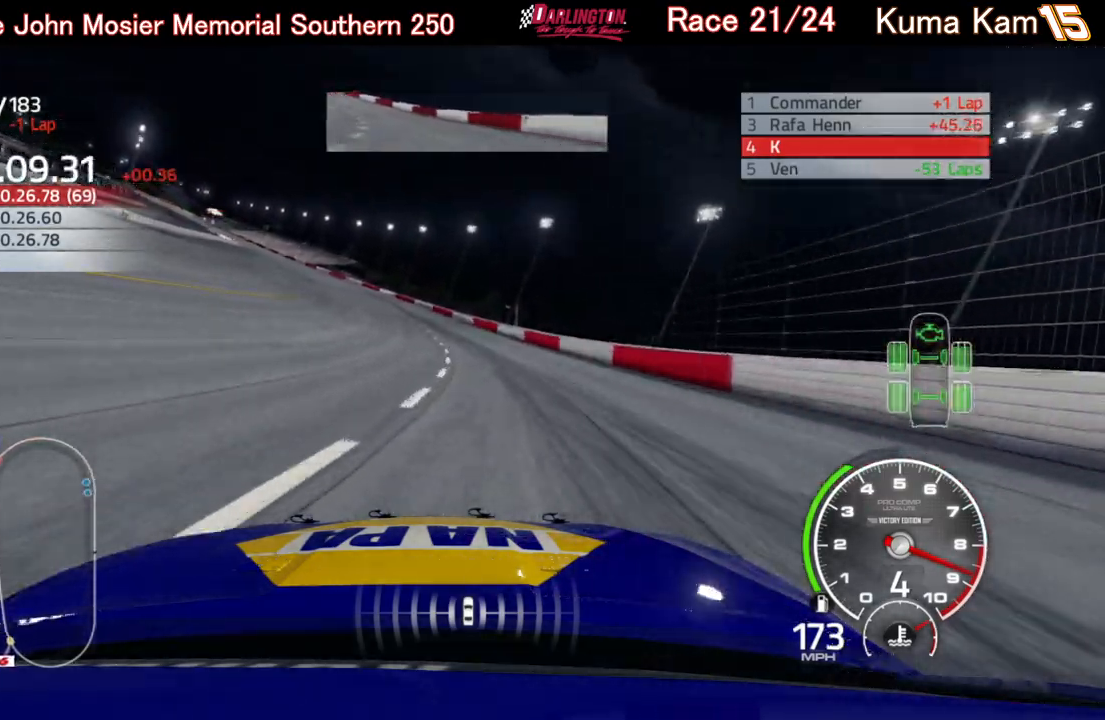
{"buttons": ["R2"], "left_stick": "left", "right_stick": "center", "events": [[283, "left_stick", "center"], [383, "left_stick", "left"]]}
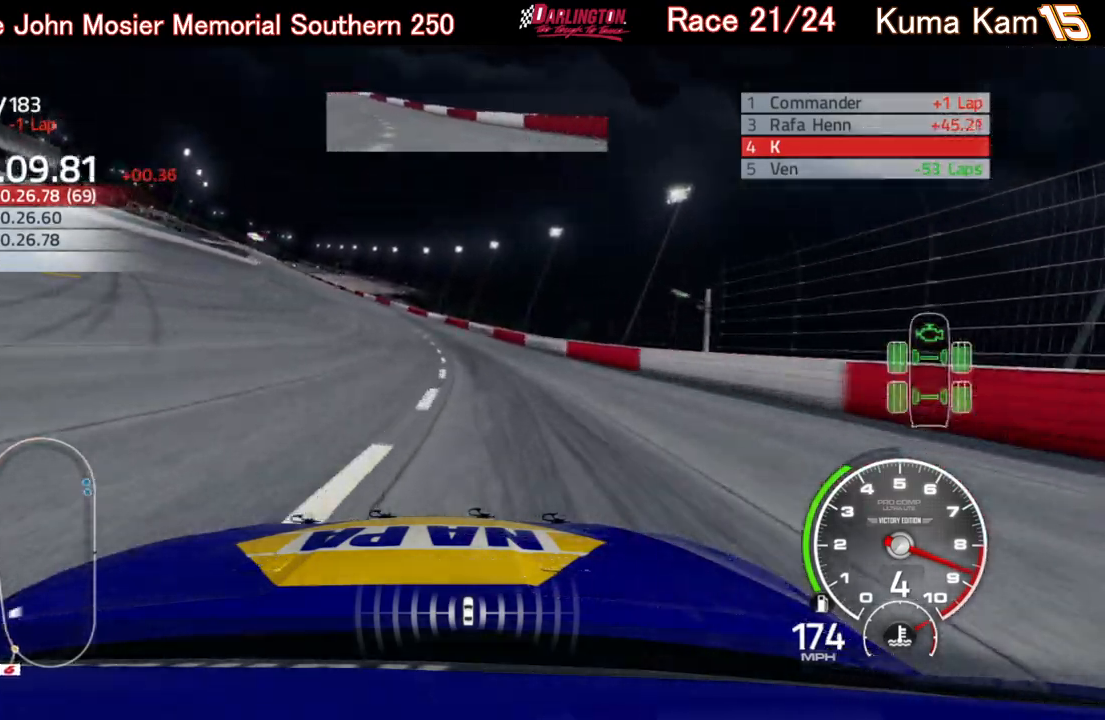
{"buttons": ["R2"], "left_stick": "left", "right_stick": "center", "events": [[317, "left_stick", "center"], [450, "left_stick", "left"]]}
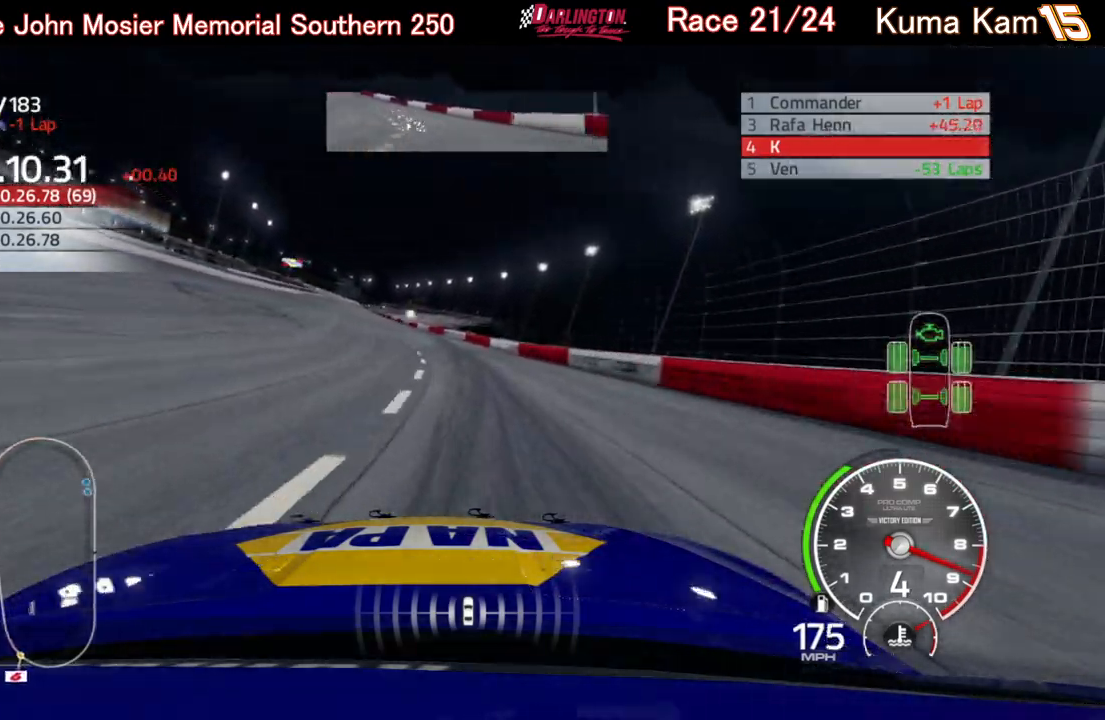
{"buttons": ["R2"], "left_stick": "left", "right_stick": "center", "events": [[200, "left_stick", "center"], [267, "left_stick", "left"]]}
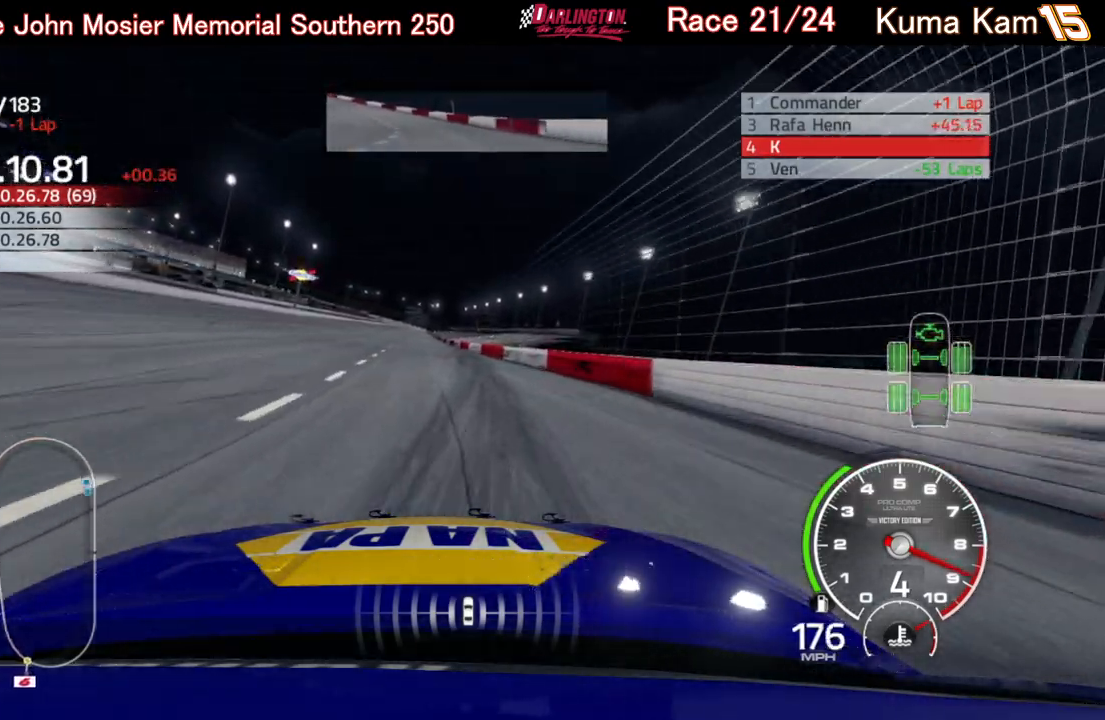
{"buttons": ["R2"], "left_stick": "center", "right_stick": "center", "events": [[183, "left_stick", "center"], [300, "left_stick", "left"], [450, "left_stick", "center"]]}
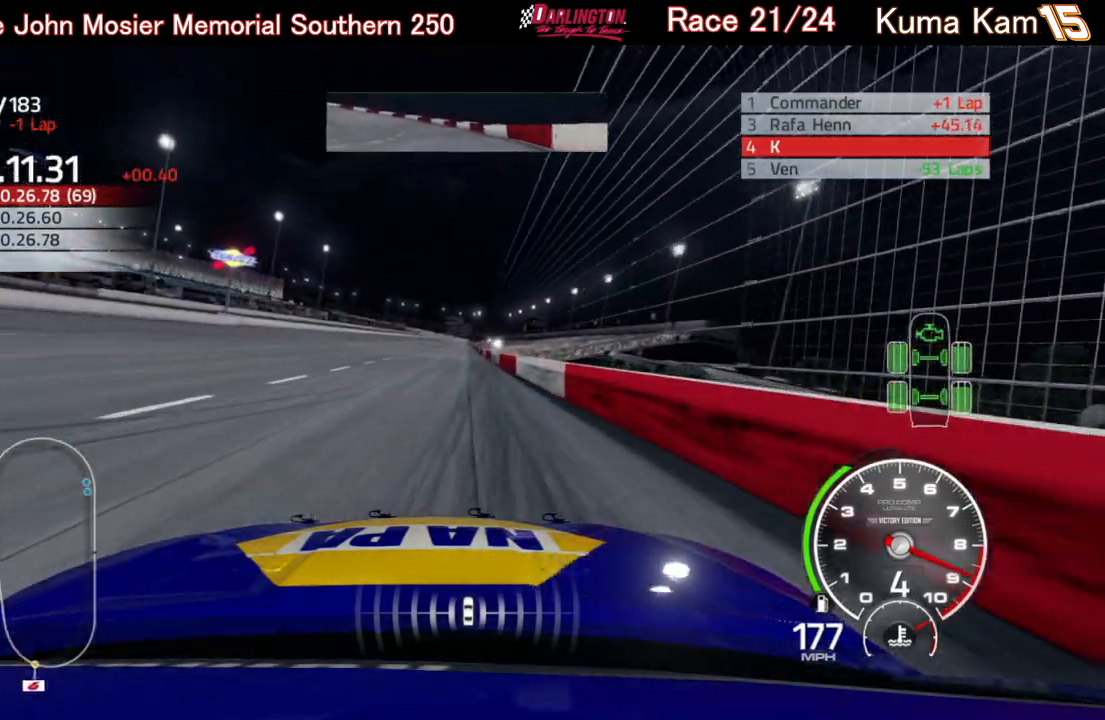
{"buttons": ["R2"], "left_stick": "center", "right_stick": "center", "events": [[167, "left_stick", "right"], [317, "left_stick", "center"]]}
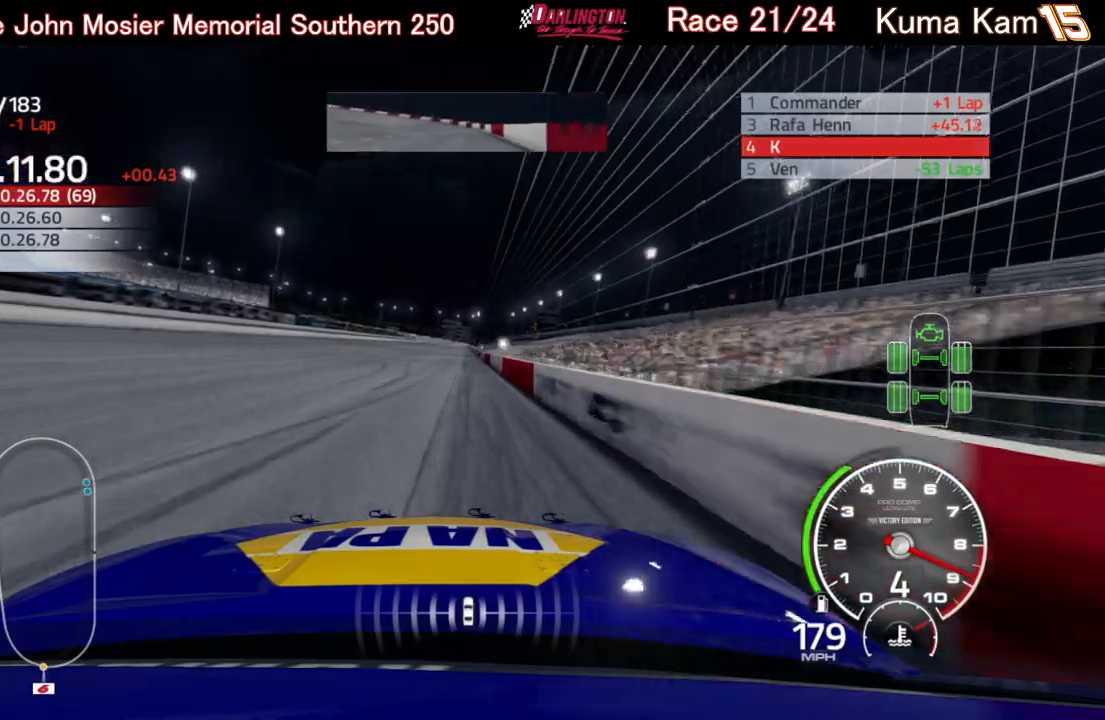
{"buttons": ["R2"], "left_stick": "up-right", "right_stick": "center", "events": [[67, "left_stick", "up-right"], [200, "left_stick", "center"], [500, "left_stick", "up-right"]]}
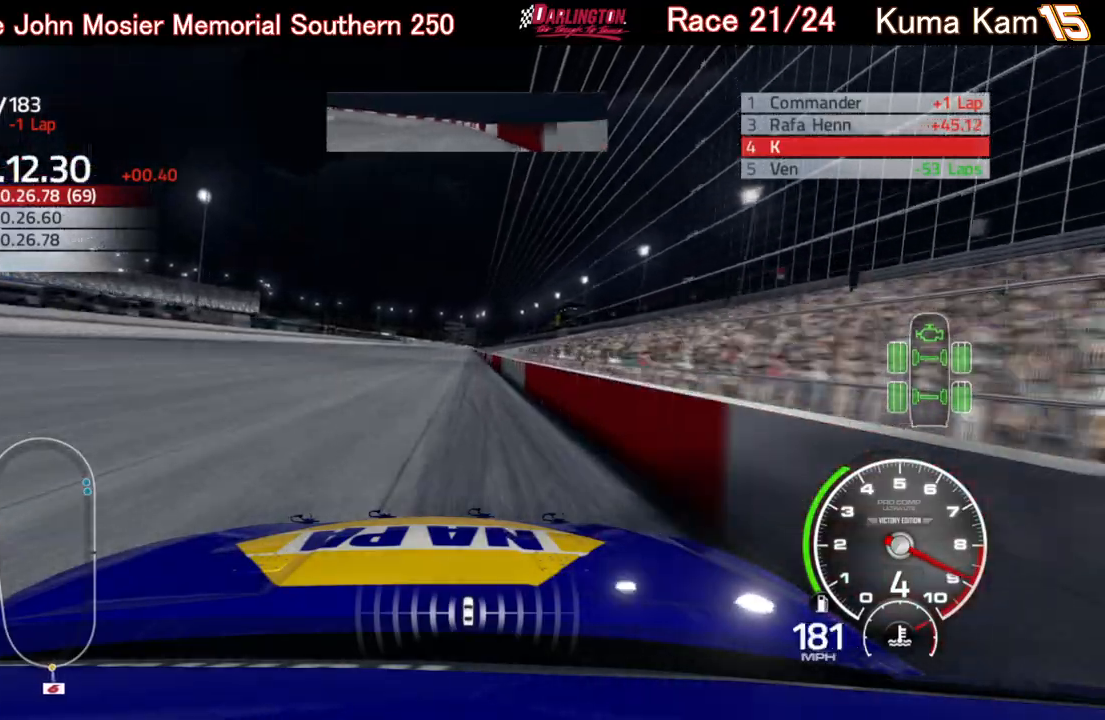
{"buttons": ["R2"], "left_stick": "up-right", "right_stick": "center", "events": [[117, "left_stick", "center"], [450, "left_stick", "up-right"]]}
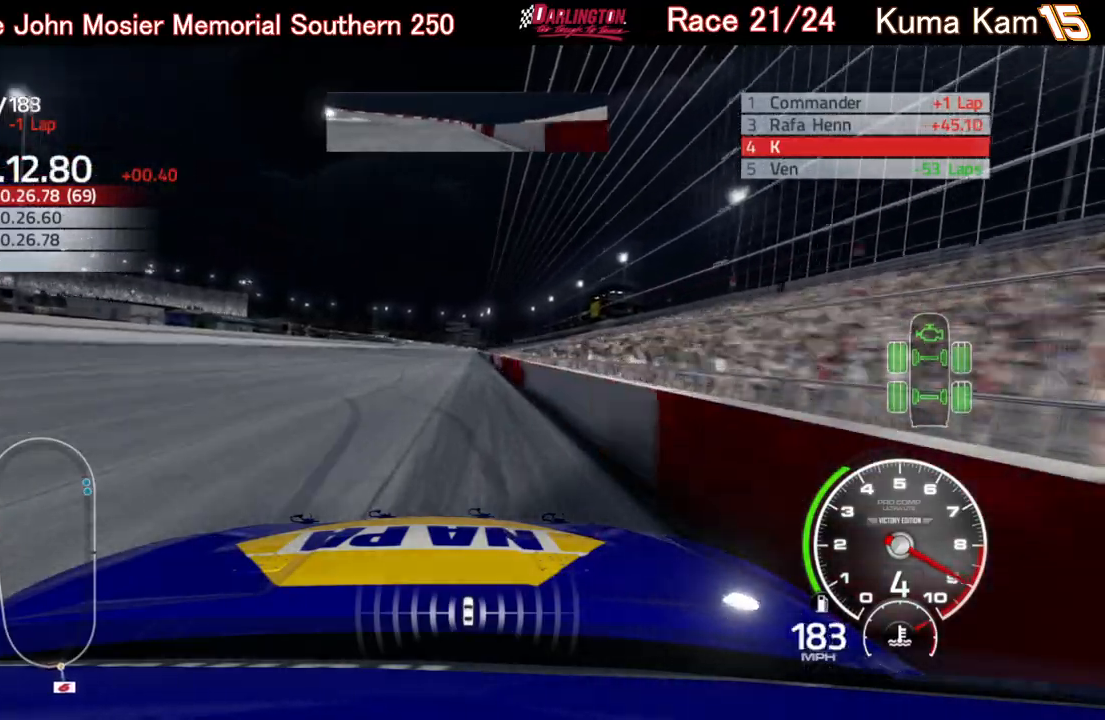
{"buttons": ["R2"], "left_stick": "up-right", "right_stick": "center", "events": [[67, "left_stick", "center"], [200, "left_stick", "right"], [317, "left_stick", "center"], [483, "left_stick", "up-right"]]}
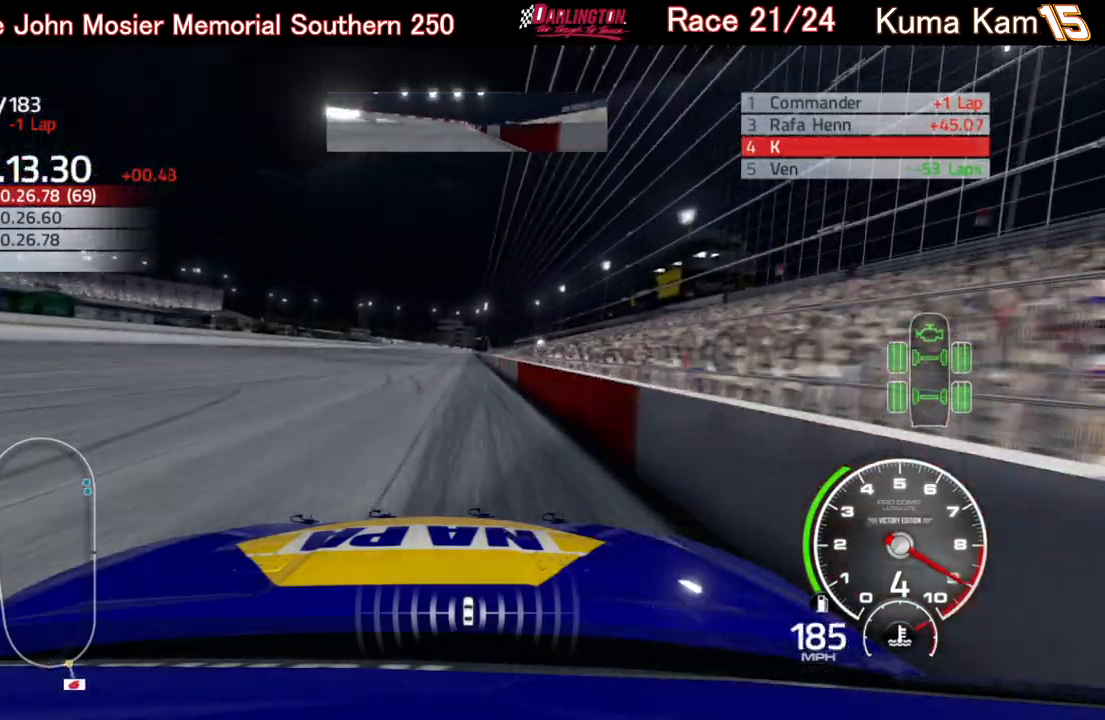
{"buttons": ["R2"], "left_stick": "center", "right_stick": "center", "events": [[100, "left_stick", "center"], [267, "left_stick", "up-right"], [400, "left_stick", "center"]]}
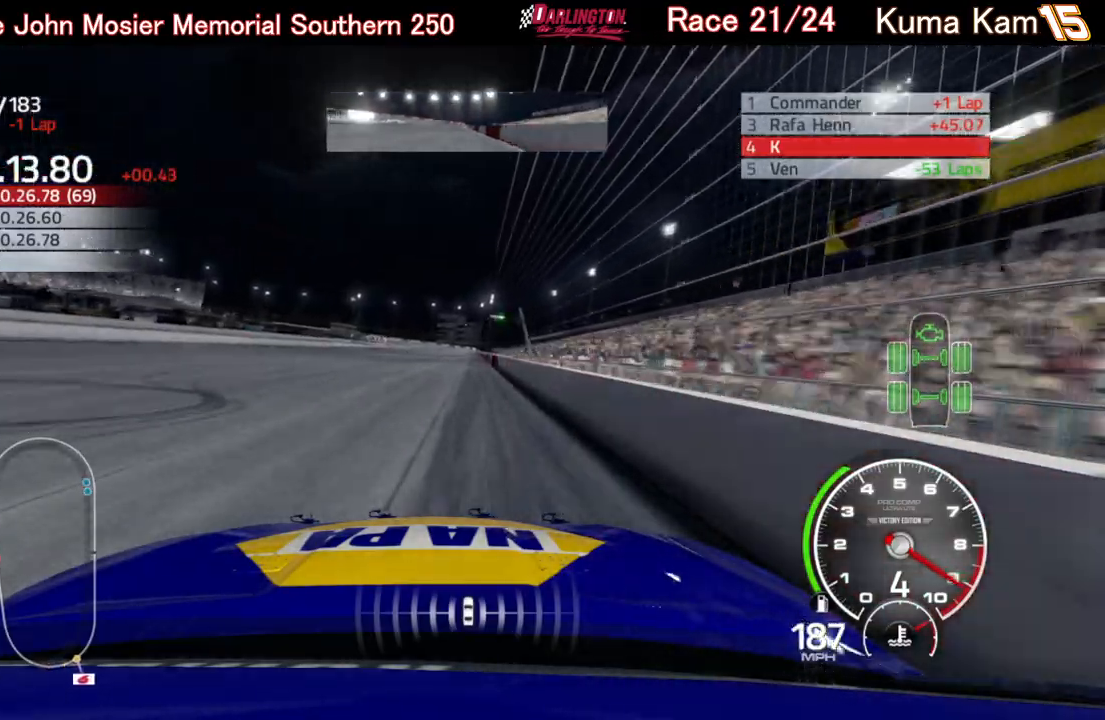
{"buttons": ["R2"], "left_stick": "up-right", "right_stick": "center", "events": [[67, "left_stick", "up-right"], [183, "left_stick", "center"], [433, "left_stick", "up-right"]]}
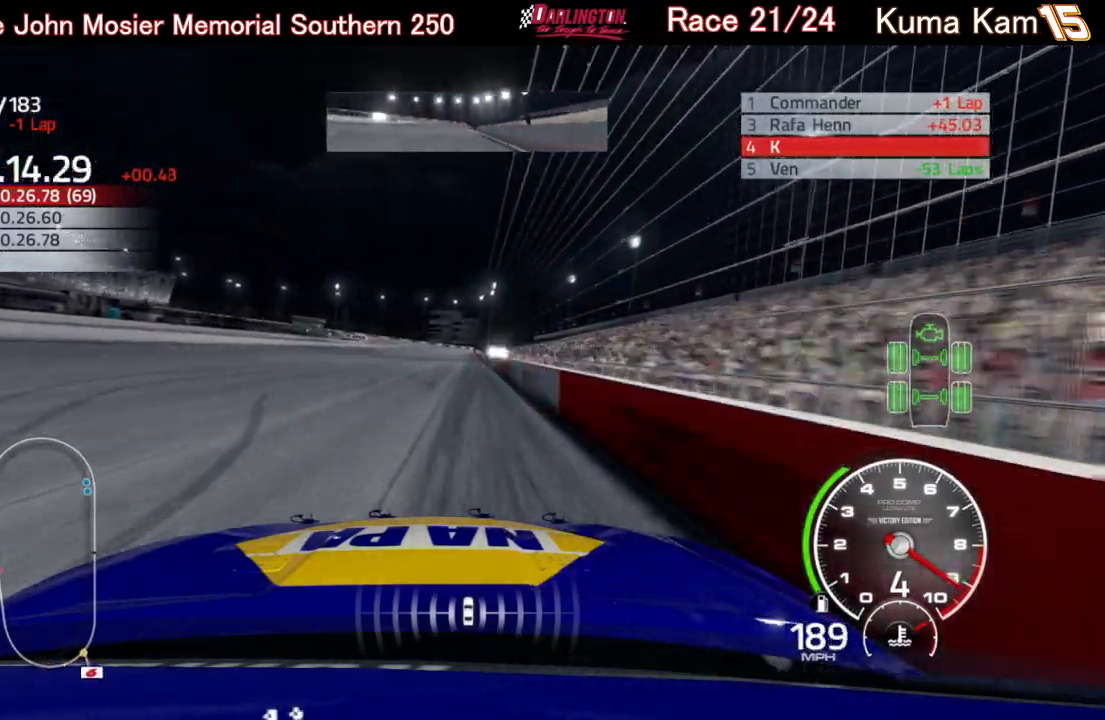
{"buttons": ["R2"], "left_stick": "center", "right_stick": "center", "events": [[117, "left_stick", "center"], [300, "left_stick", "up-right"], [433, "left_stick", "center"]]}
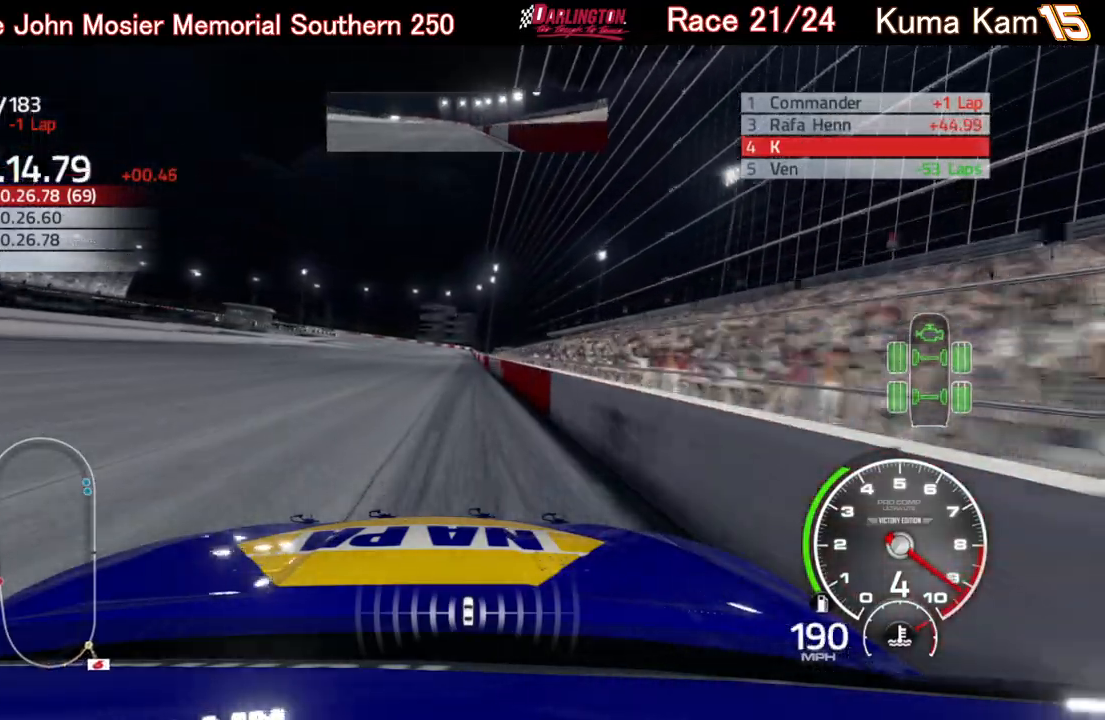
{"buttons": ["R2"], "left_stick": "center", "right_stick": "center", "events": [[383, "left_stick", "right"], [483, "left_stick", "center"]]}
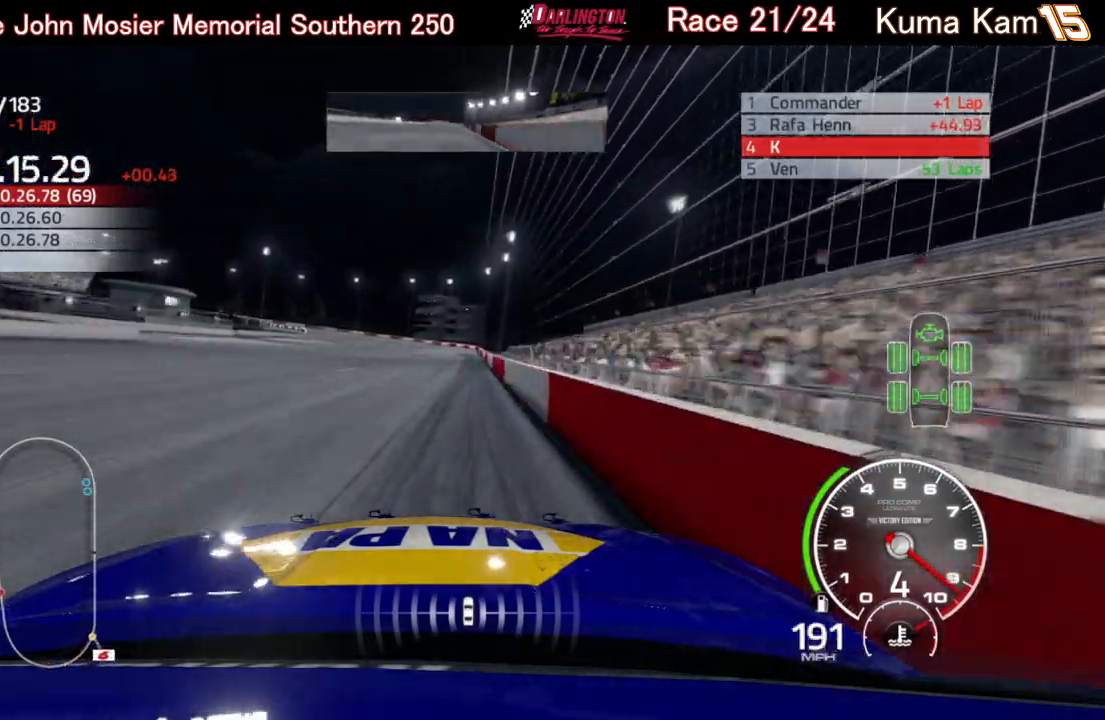
{"buttons": ["R2"], "left_stick": "center", "right_stick": "center", "events": [[400, "left_stick", "right"], [467, "left_stick", "center"]]}
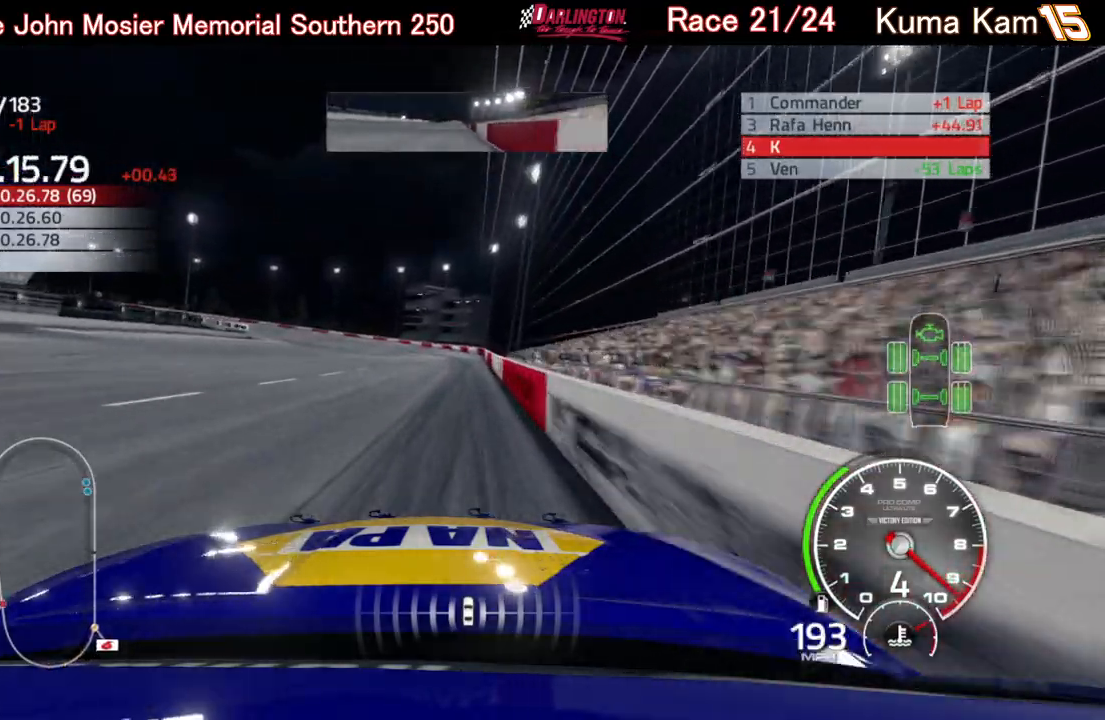
{"buttons": ["R2"], "left_stick": "left", "right_stick": "center", "events": [[300, "left_stick", "left"]]}
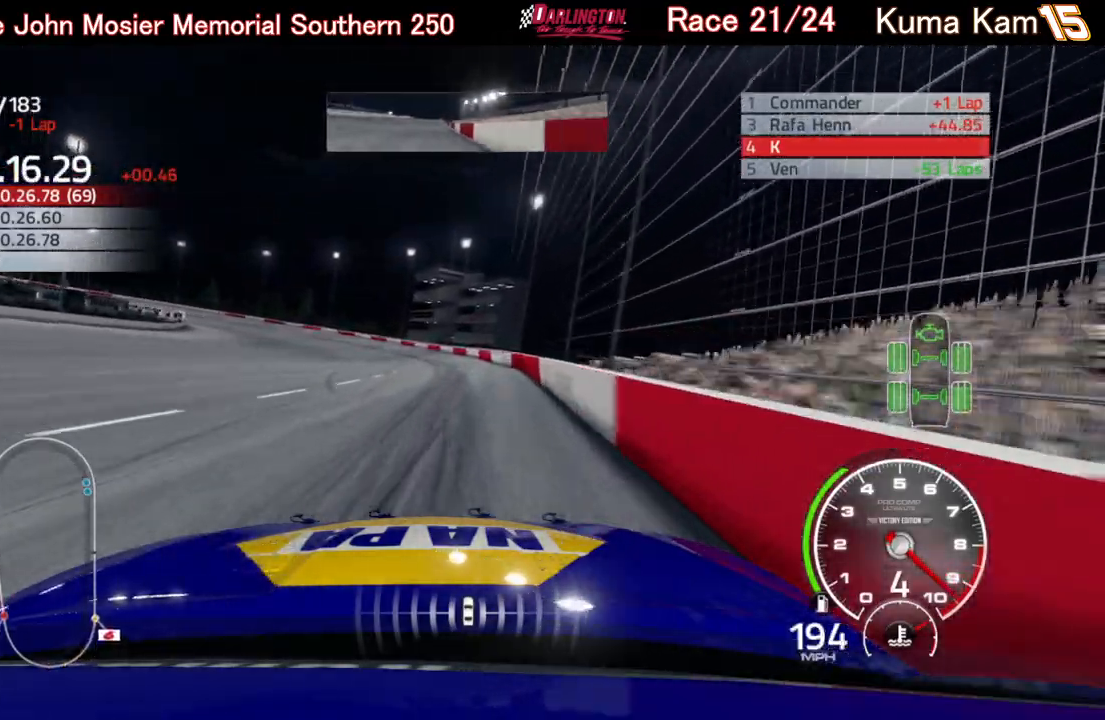
{"buttons": ["L2"], "left_stick": "left", "right_stick": "center", "events": [[117, "R2", "up"], [133, "L2", "down"]]}
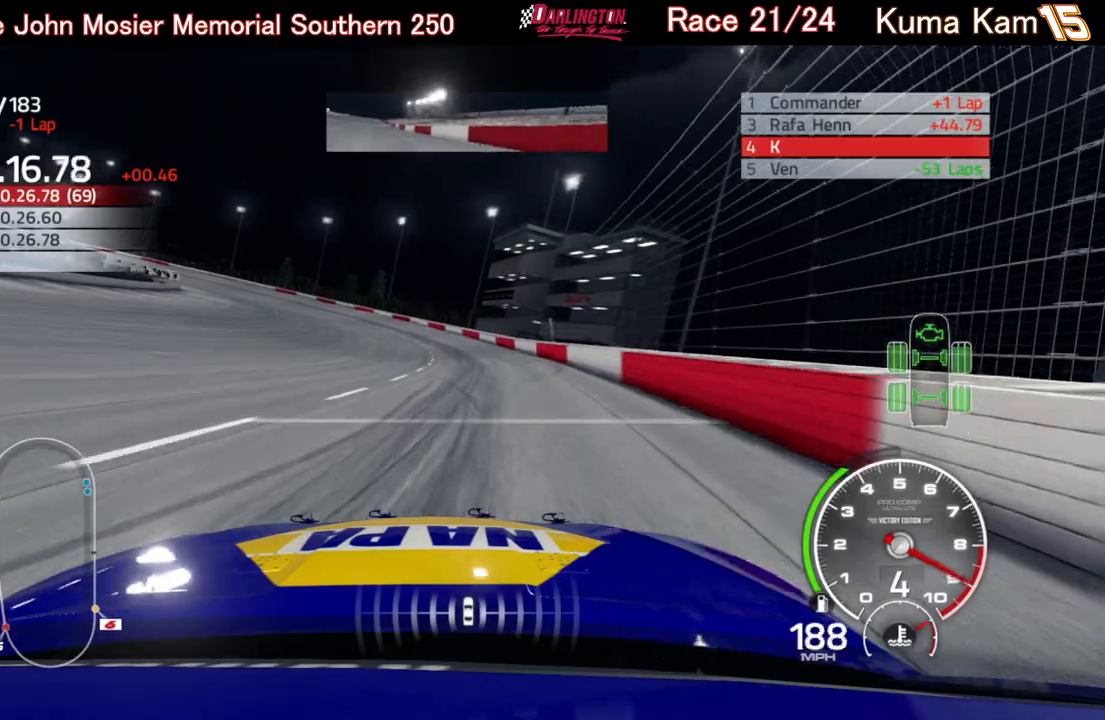
{"buttons": ["L2"], "left_stick": "left", "right_stick": "center", "events": []}
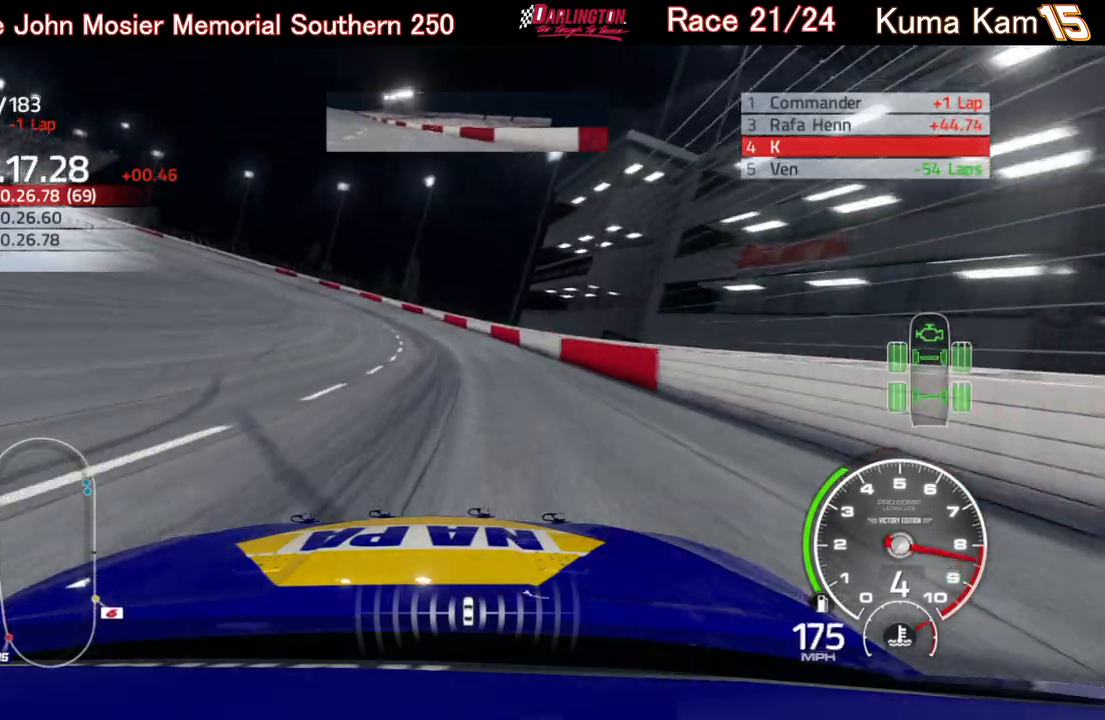
{"buttons": ["L2"], "left_stick": "left", "right_stick": "center", "events": []}
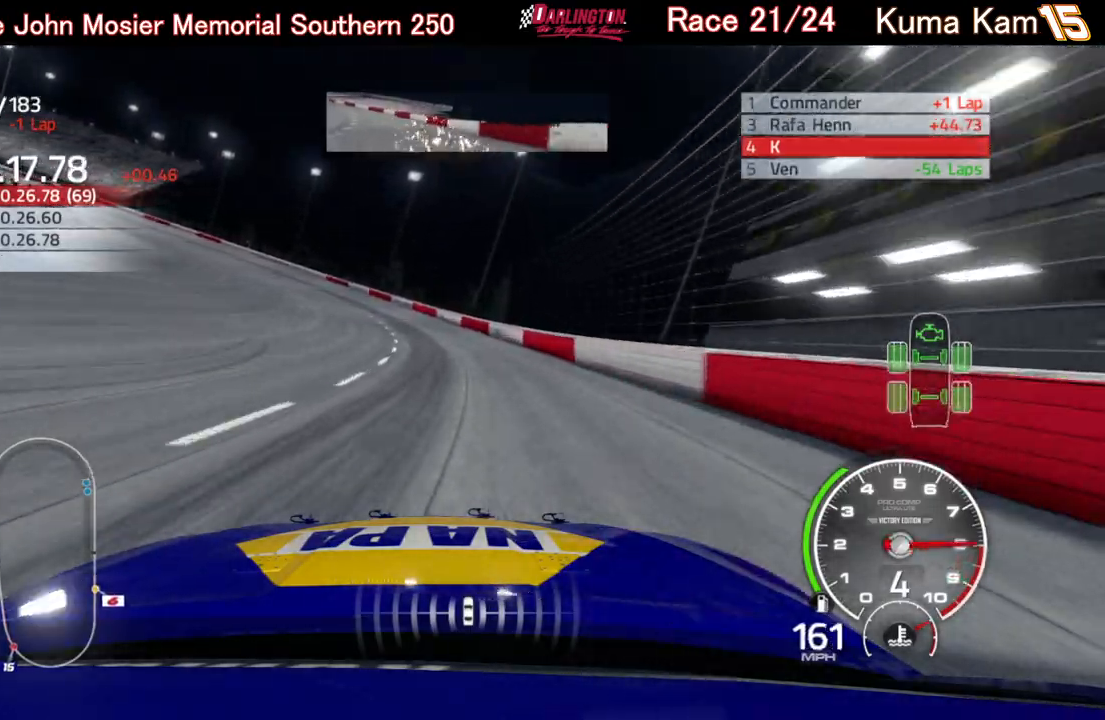
{"buttons": ["L2"], "left_stick": "left", "right_stick": "center", "events": []}
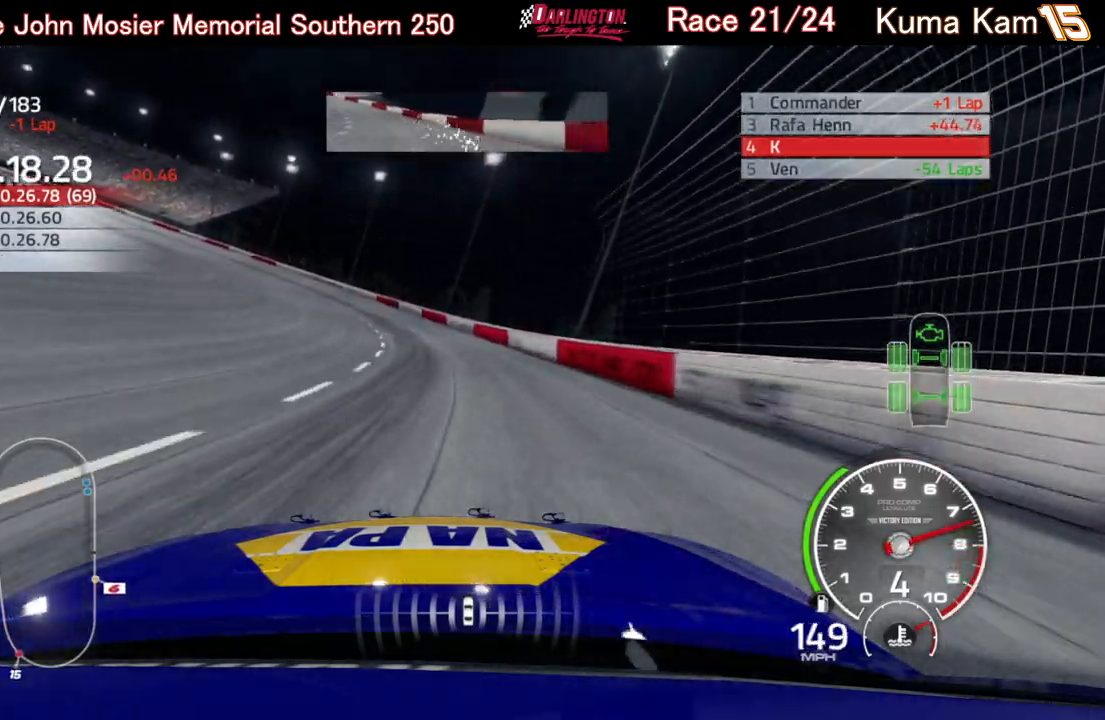
{"buttons": ["R2"], "left_stick": "left", "right_stick": "center", "events": [[100, "L2", "up"], [400, "R2", "down"]]}
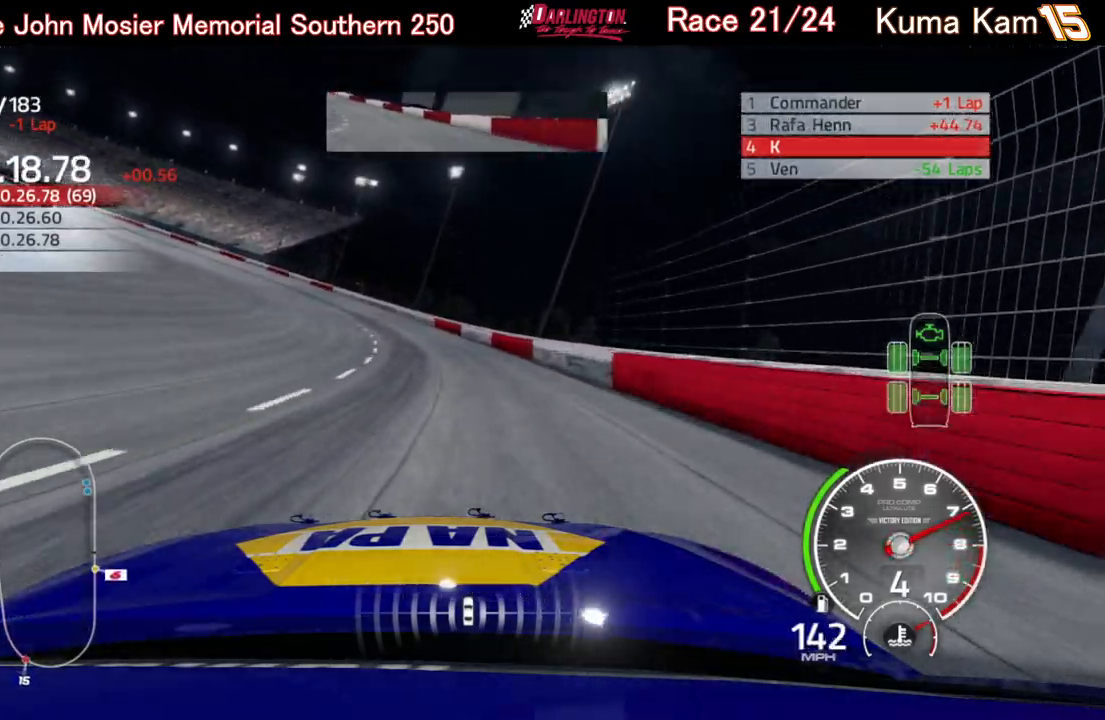
{"buttons": ["R2"], "left_stick": "left", "right_stick": "center", "events": []}
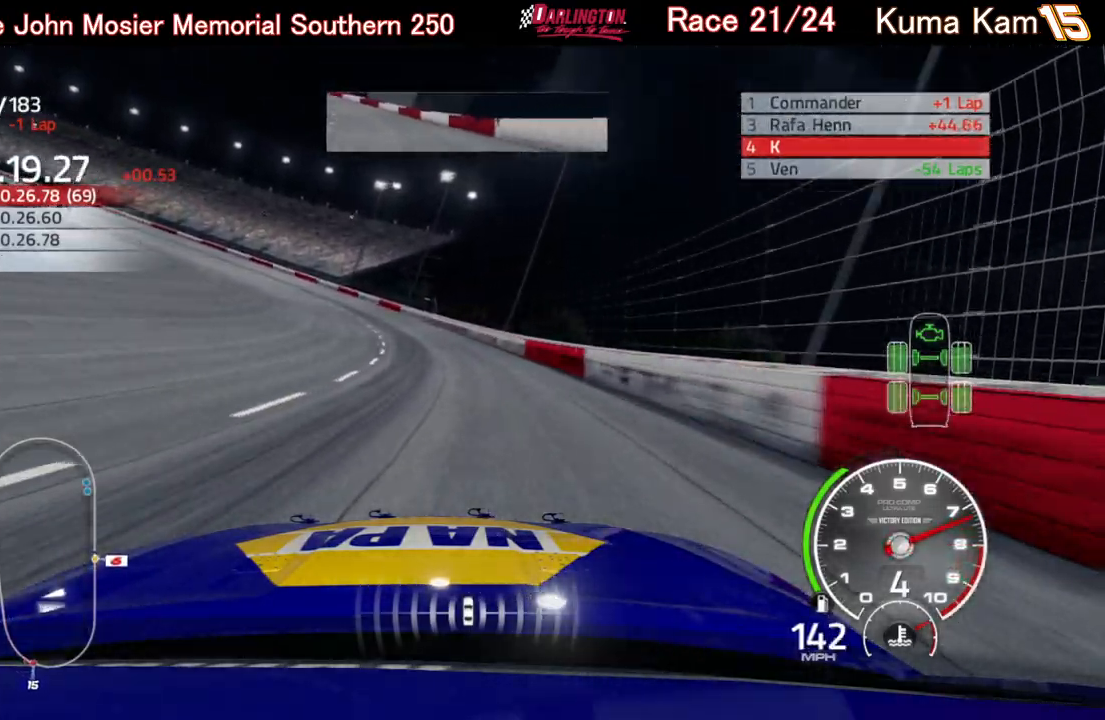
{"buttons": ["R2"], "left_stick": "left", "right_stick": "center", "events": []}
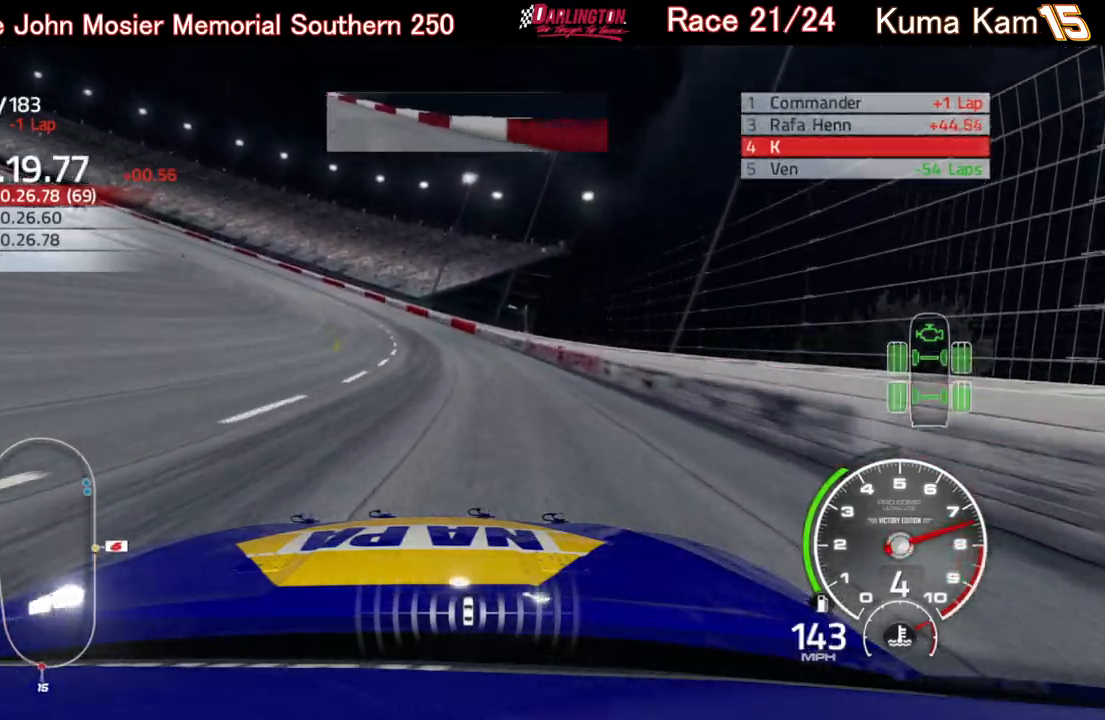
{"buttons": ["R2"], "left_stick": "left", "right_stick": "center", "events": []}
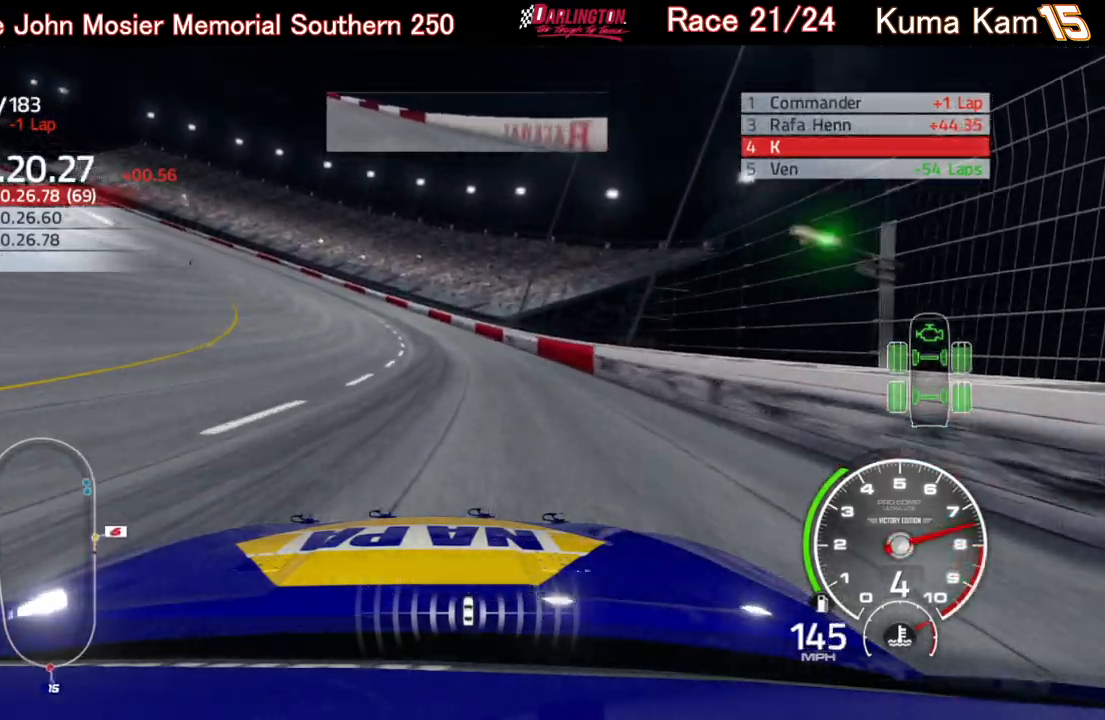
{"buttons": ["R2"], "left_stick": "left", "right_stick": "center", "events": [[17, "left_stick", "center"], [83, "left_stick", "left"]]}
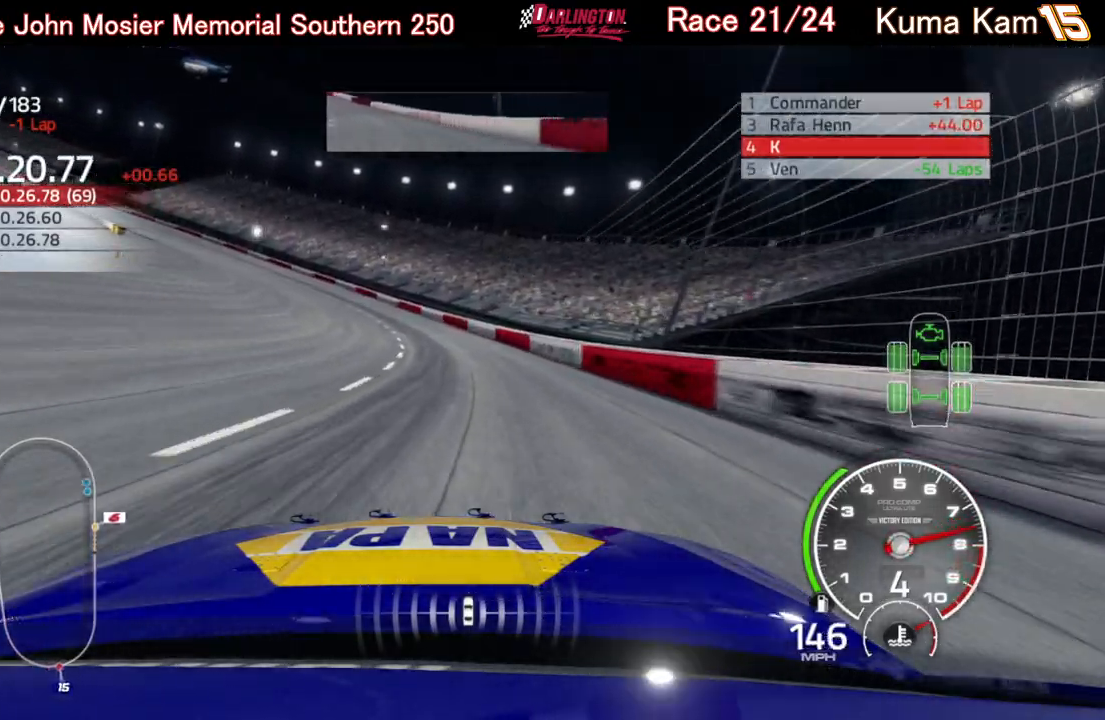
{"buttons": ["R2"], "left_stick": "left", "right_stick": "center", "events": []}
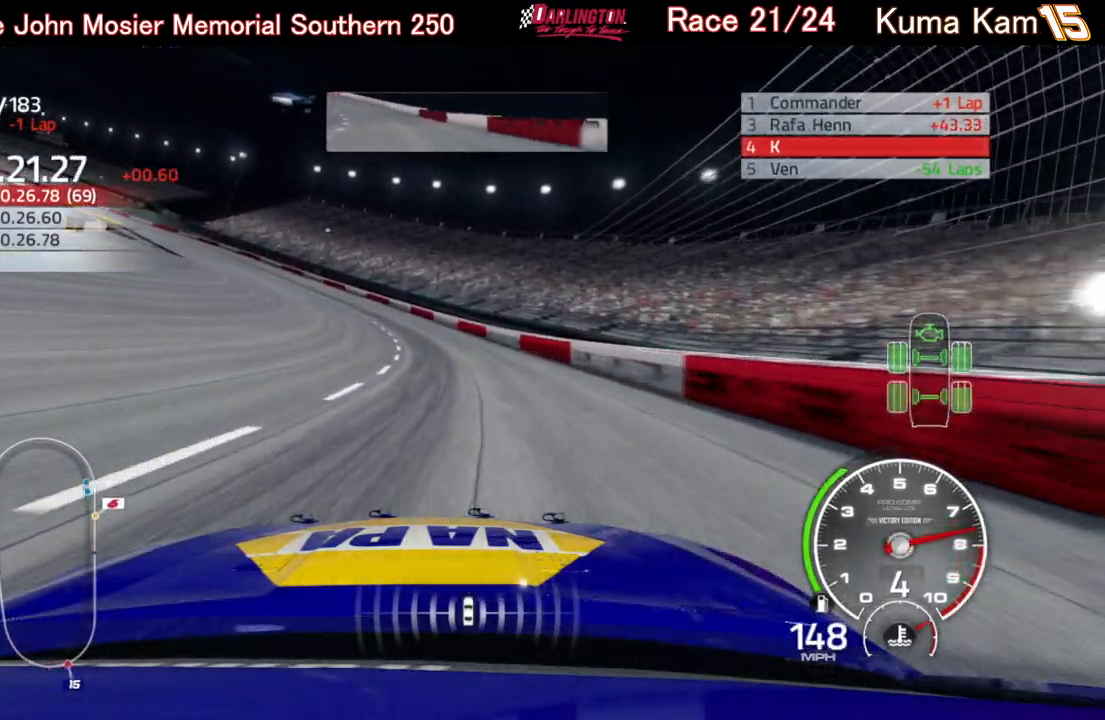
{"buttons": ["R2"], "left_stick": "left", "right_stick": "center", "events": []}